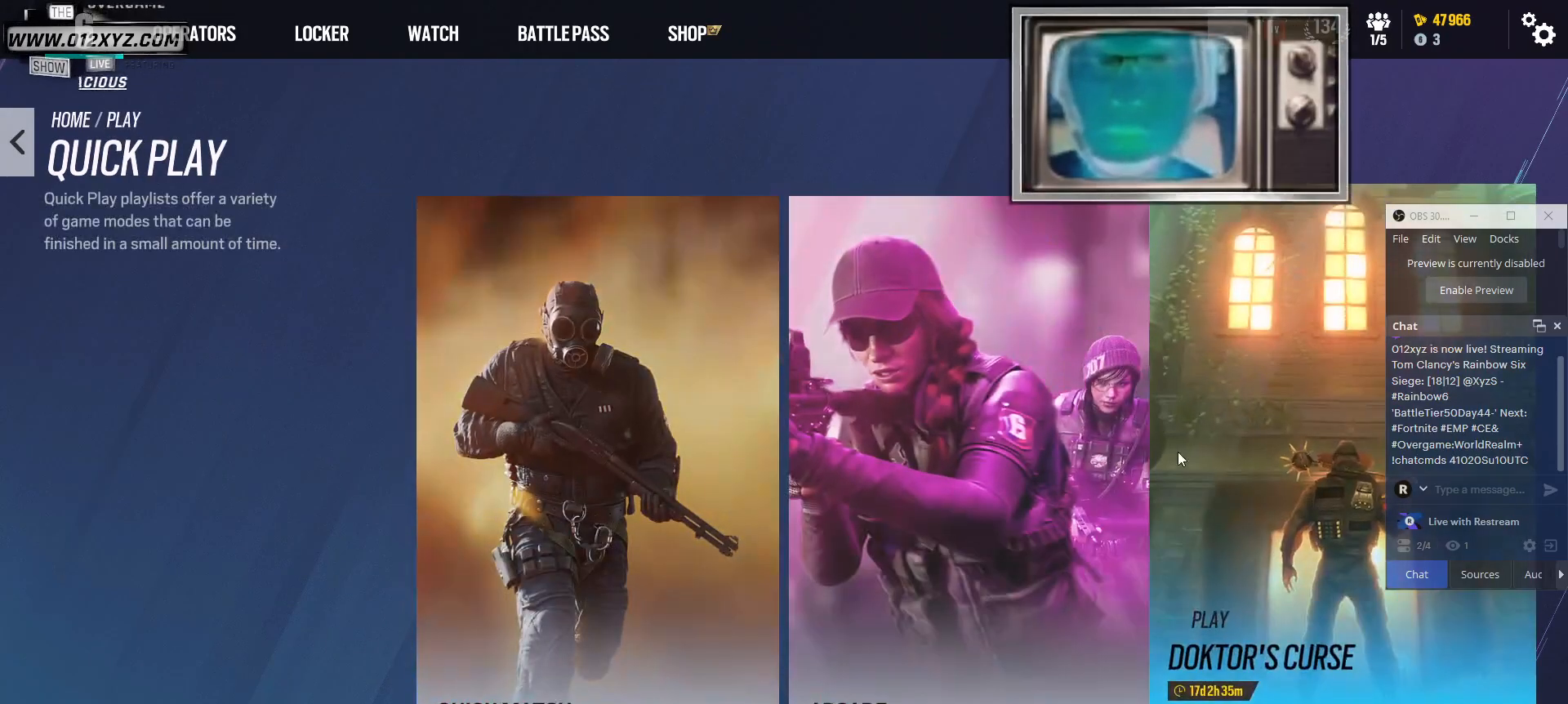
Gameplay with keyboard and mouse; each line is a JSON object with the keys and mouse buttons held at the frame after it. "events" lists presses ("down") and releases ("up") of "1", "2", "3", "4", "5", "a", "alt", "b", "c", "ctrl", "d", "e", "f", "g", "q", "r", "s", "shift", "space", "tab", "v", "w", "x", "z", "mouse_left", "mouse_wheel", "mouse_right", "mouse_mb4" and "mouse_mb5" between this image and that frame as [ms after this image, input, new state], when the widget could be followed in between. "mouse_left", "mouse_wheel", "mouse_right", "mouse_mb4", "mouse_mb5" = the "left", "wheel", "right", "mb4", "mb5" buttons of the "mouse" list. No other keys are recorded. "wheel" means that the mouse wheel is clicked or scrolled. Not read: mouse_move t.
{"keys": [], "mouse": [], "events": []}
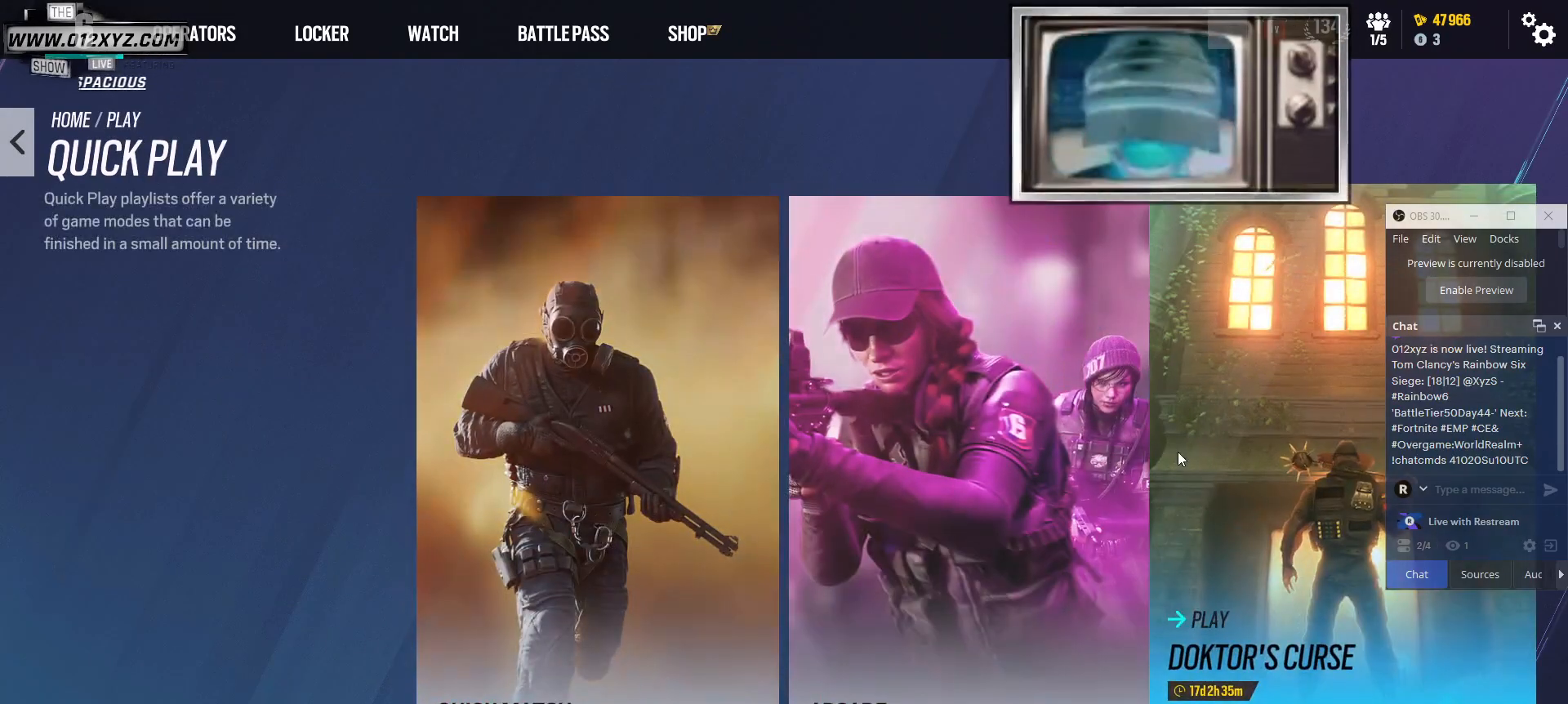
{"keys": [], "mouse": [], "events": [[33, "mouse_left", "down"], [133, "mouse_left", "up"]]}
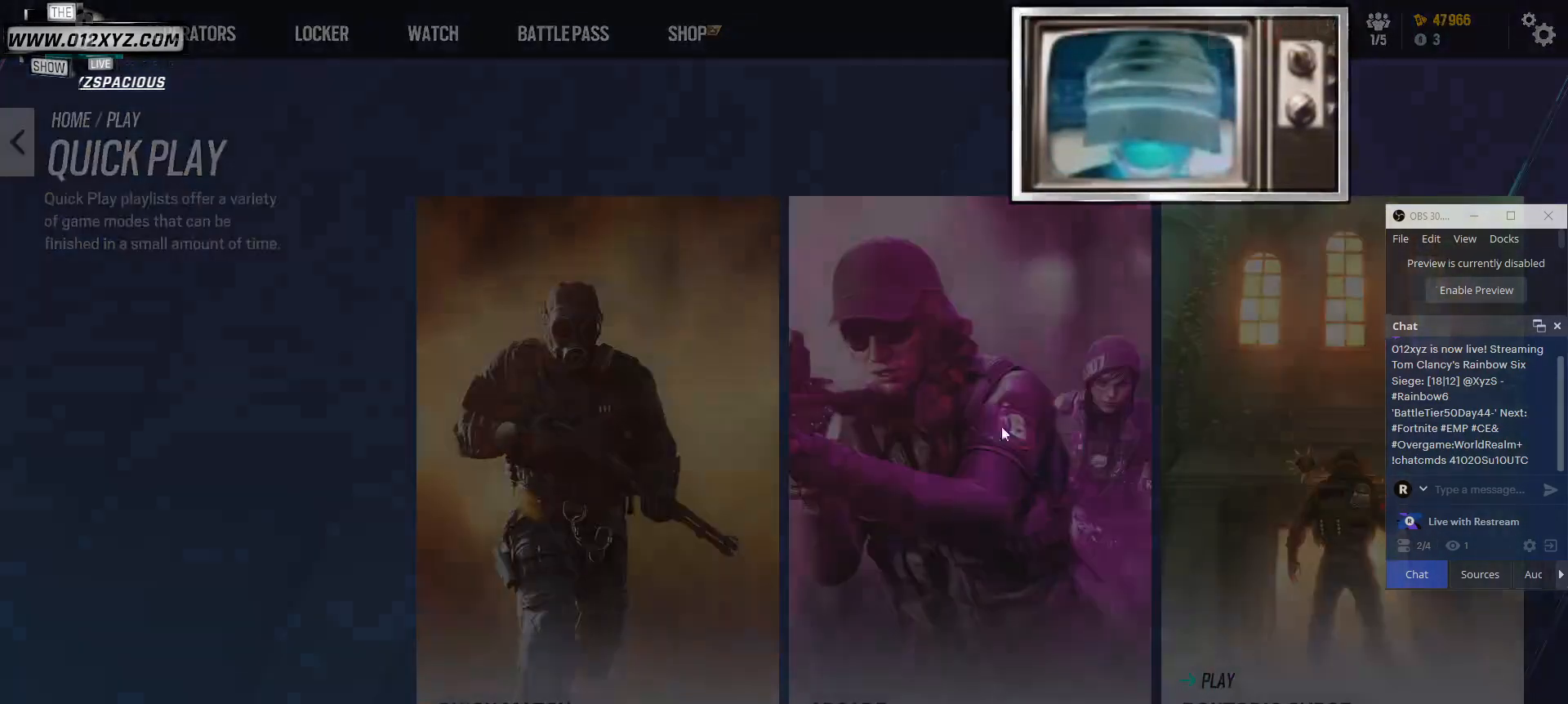
{"keys": [], "mouse": [], "events": []}
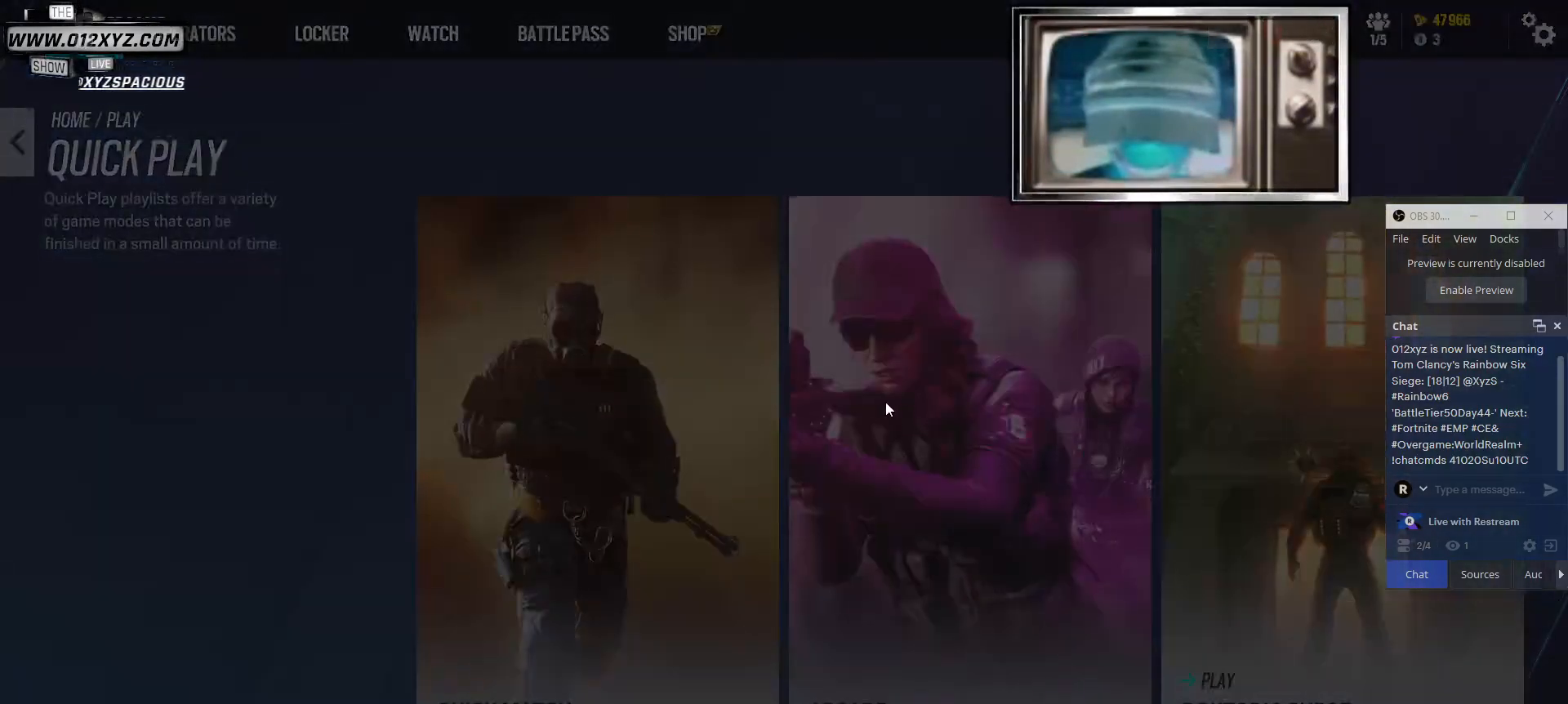
{"keys": [], "mouse": [], "events": []}